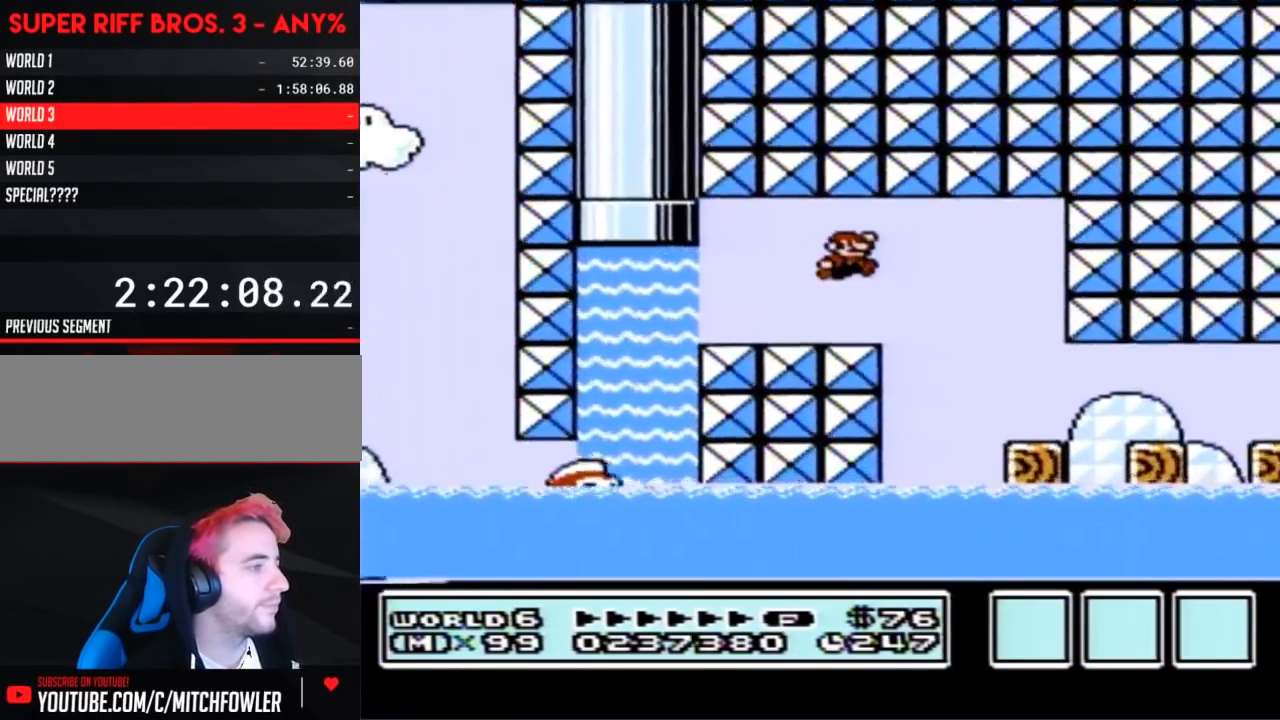
Gameplay with a controller (Nintendo layout); each line is a JSON object with the inputs held at the frame after it. "events" lists button and stick changes between this image and that frame as [ms after this image, input, new state], when the widget could be followed in between. Not read: L3 R3.
{"buttons": ["B", "DPAD_RIGHT"], "events": [[83, "A", "up"], [350, "DPAD_LEFT", "down"], [350, "DPAD_RIGHT", "up"], [417, "DPAD_UP", "down"], [450, "DPAD_LEFT", "up"], [450, "DPAD_RIGHT", "down"], [450, "DPAD_UP", "up"]]}
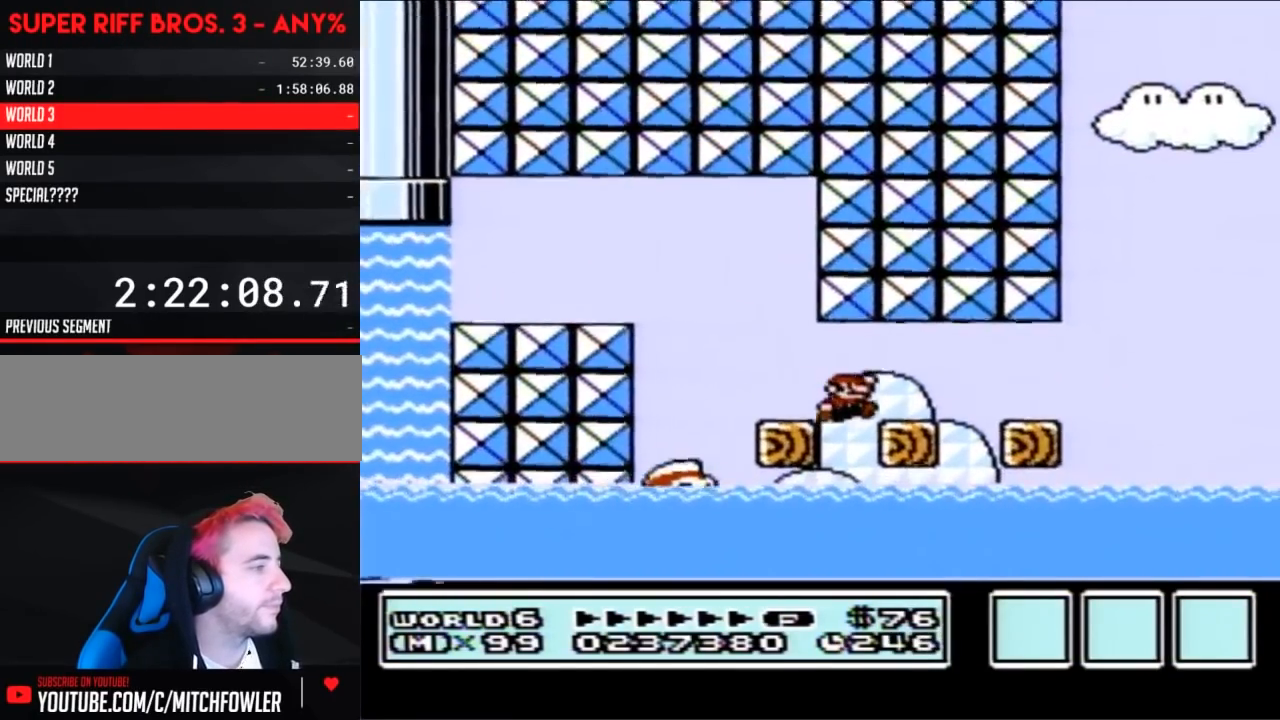
{"buttons": ["A", "B", "DPAD_RIGHT"], "events": [[417, "A", "down"]]}
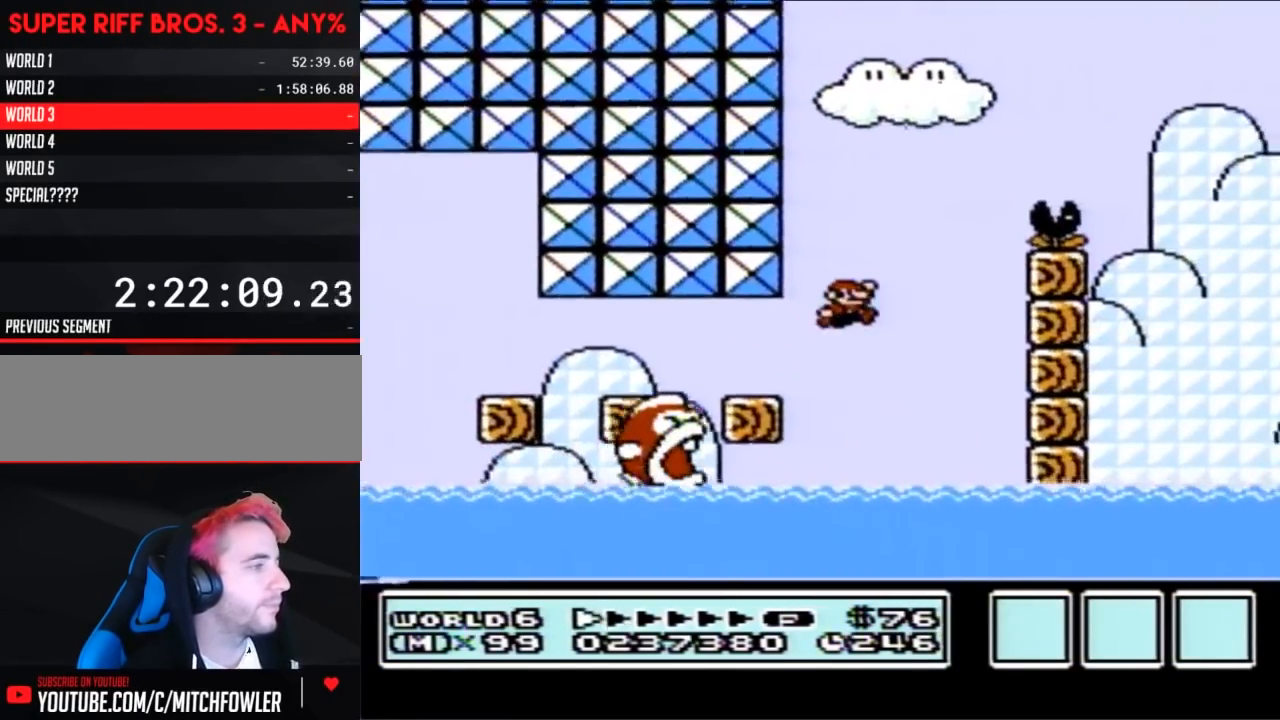
{"buttons": ["A", "B", "DPAD_RIGHT"], "events": [[200, "DPAD_LEFT", "down"], [200, "DPAD_RIGHT", "up"], [300, "DPAD_LEFT", "up"], [300, "DPAD_RIGHT", "down"]]}
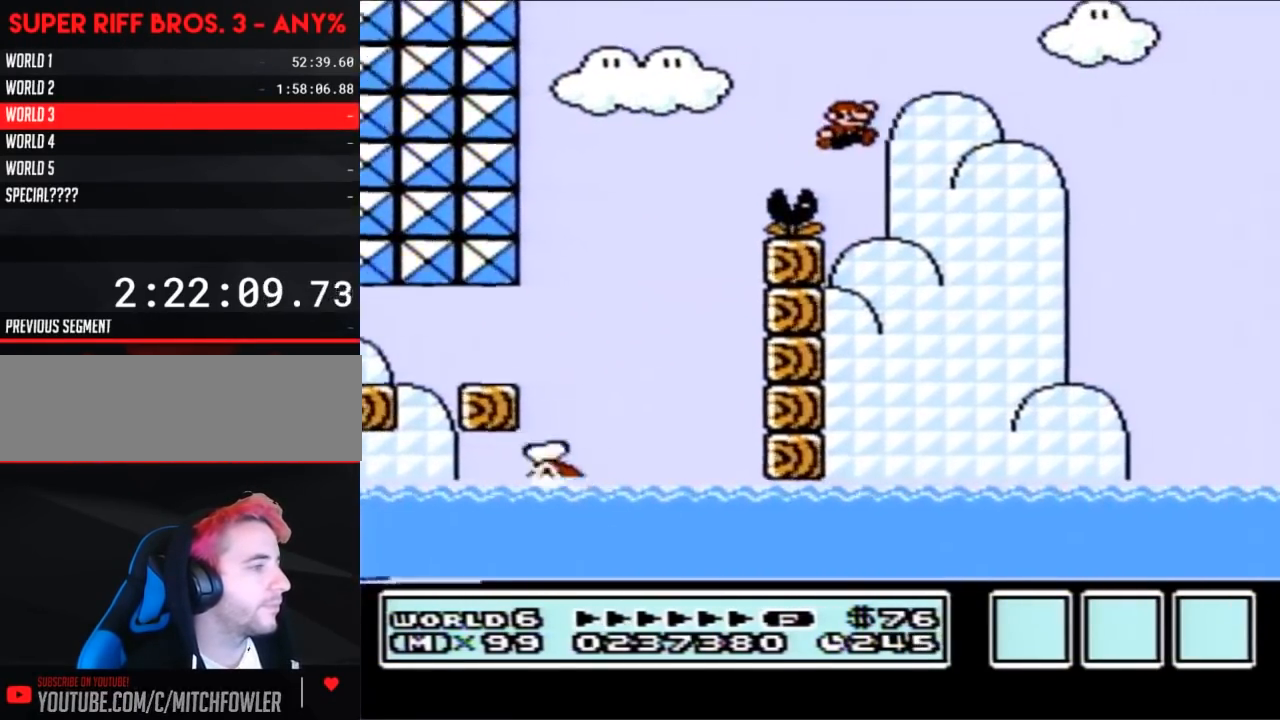
{"buttons": ["B", "DPAD_RIGHT"], "events": [[233, "A", "up"]]}
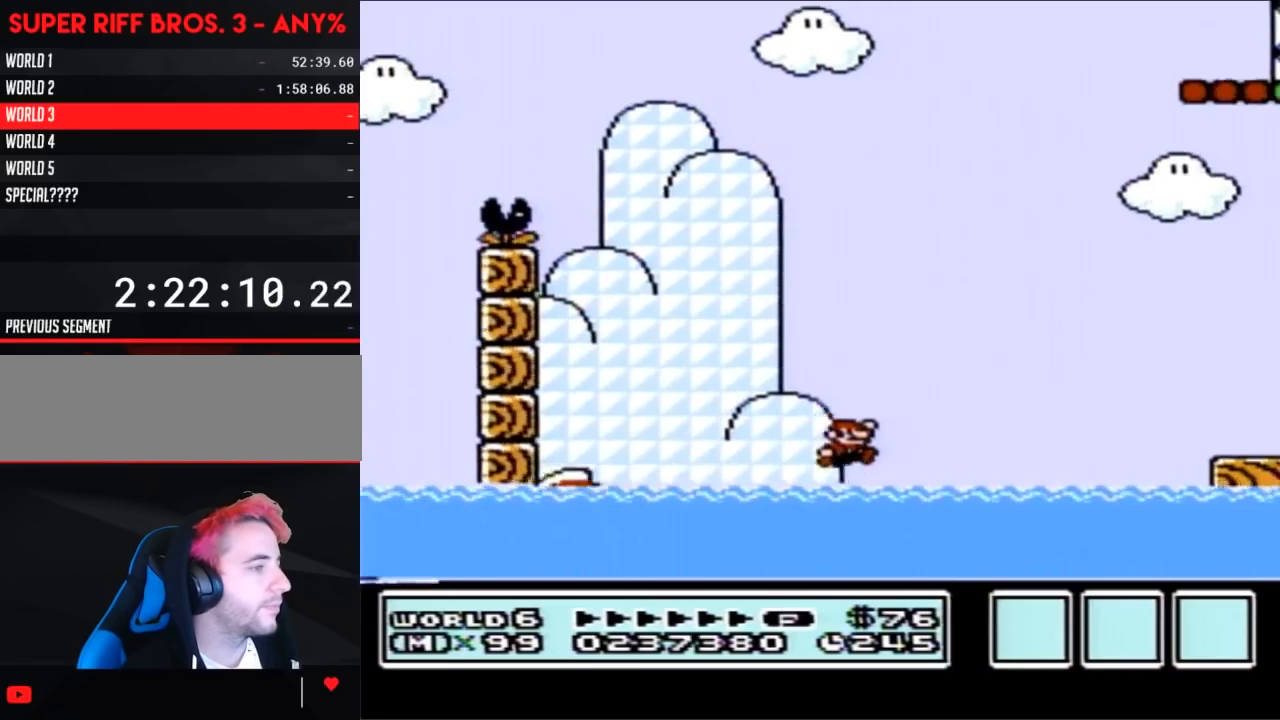
{"buttons": ["A", "B", "DPAD_UP", "DPAD_RIGHT"], "events": [[167, "DPAD_UP", "down"], [233, "A", "down"]]}
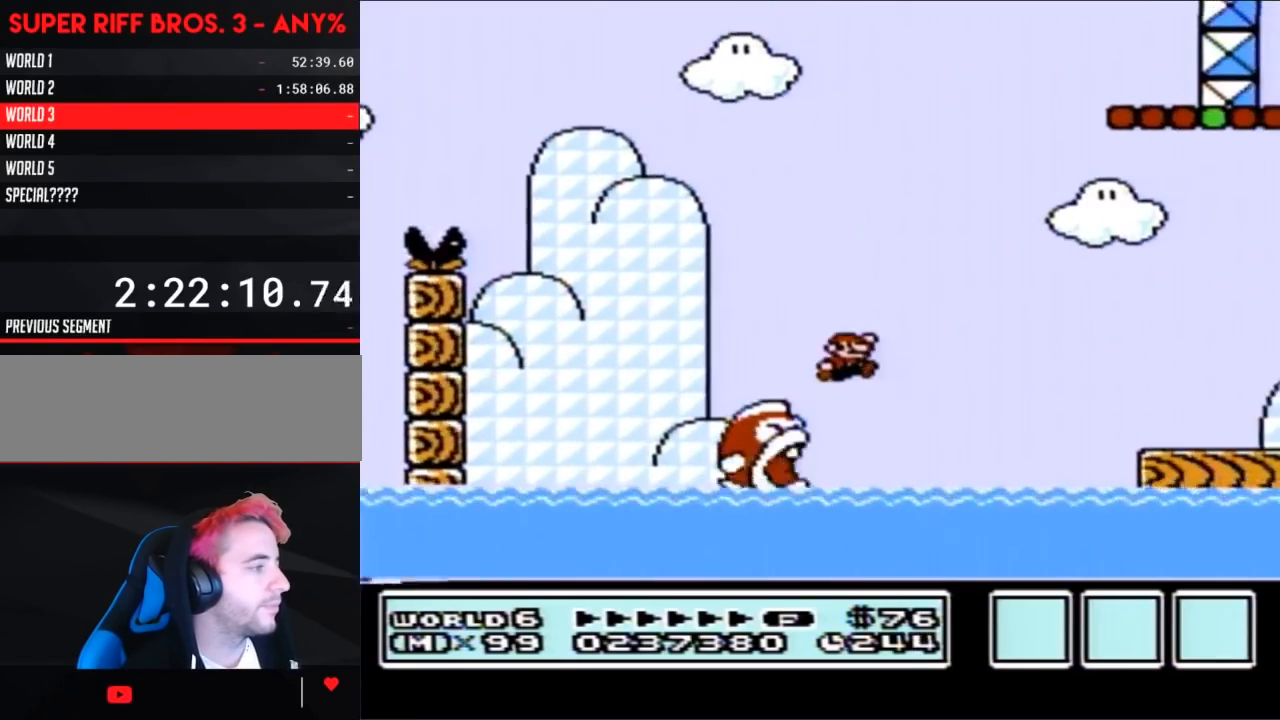
{"buttons": ["B", "DPAD_LEFT"], "events": [[50, "DPAD_UP", "up"], [233, "A", "up"], [383, "DPAD_RIGHT", "up"], [417, "DPAD_LEFT", "down"]]}
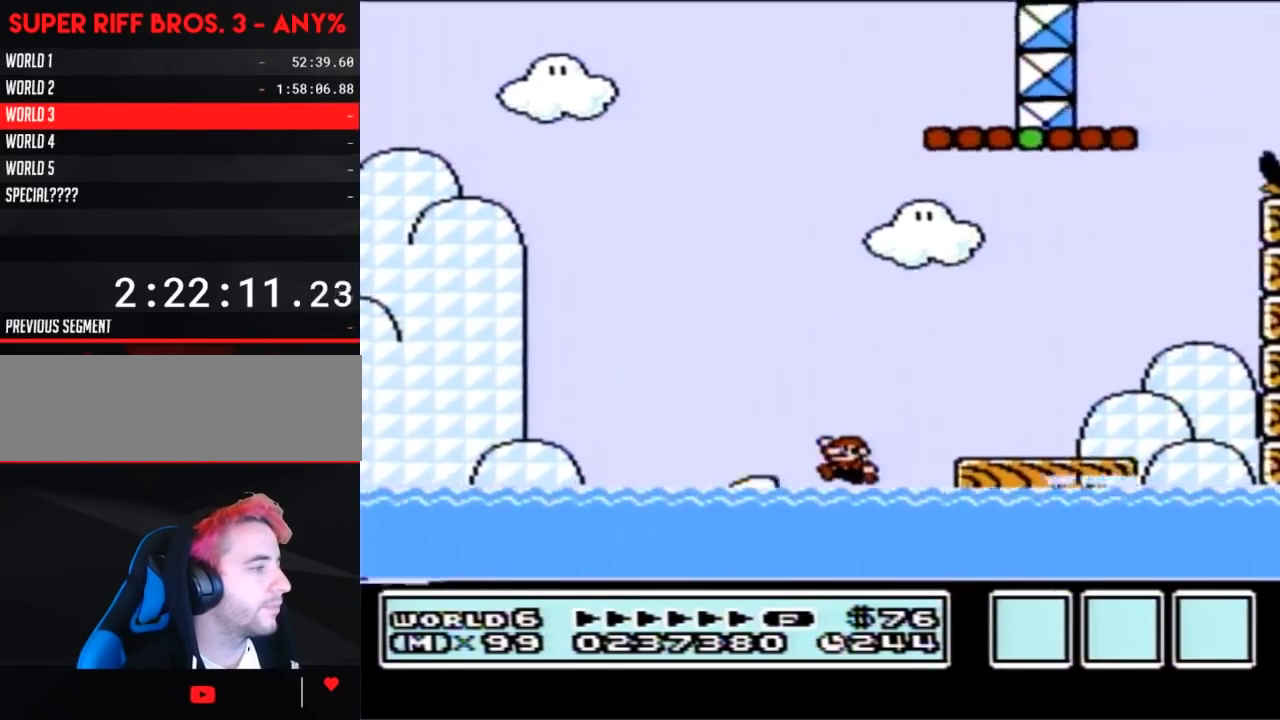
{"buttons": ["B", "DPAD_UP", "DPAD_LEFT"], "events": [[17, "DPAD_UP", "down"], [83, "DPAD_LEFT", "up"], [167, "A", "down"], [233, "DPAD_LEFT", "down"], [300, "A", "up"]]}
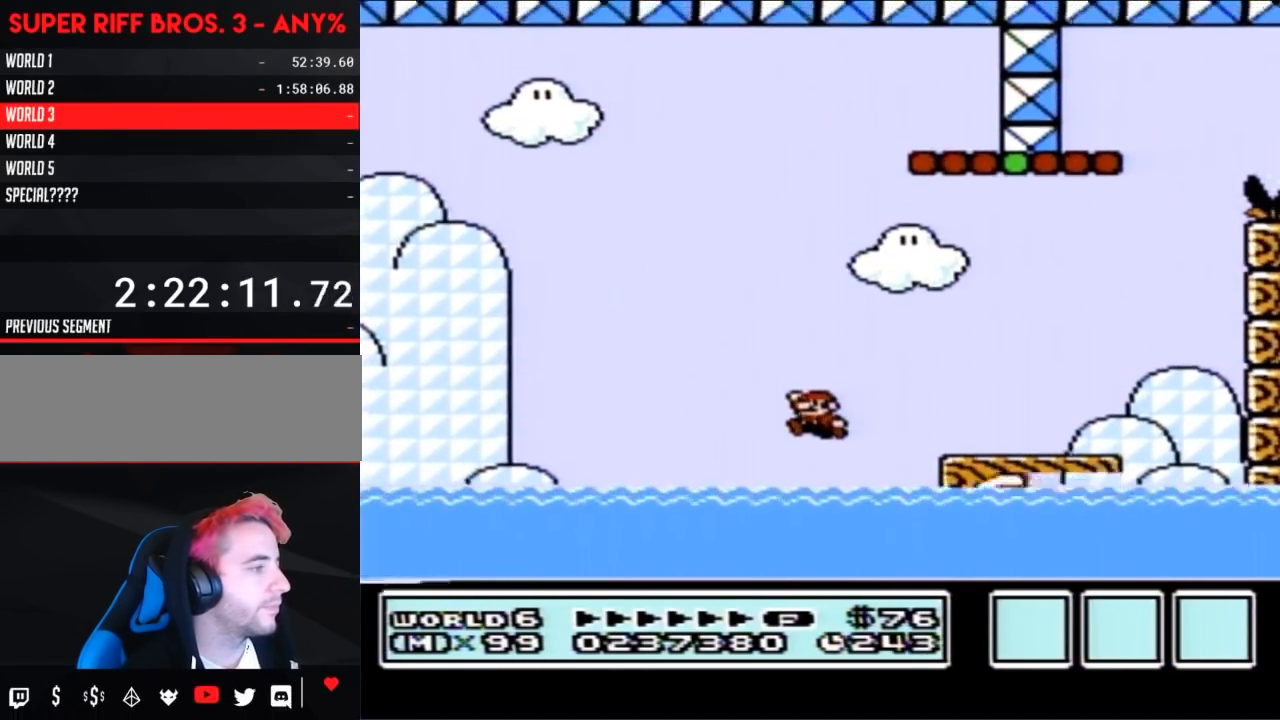
{"buttons": ["B", "DPAD_UP", "DPAD_LEFT"], "events": [[50, "DPAD_LEFT", "up"], [83, "DPAD_RIGHT", "down"], [100, "DPAD_UP", "up"], [200, "DPAD_UP", "down"], [267, "A", "down"], [300, "DPAD_RIGHT", "up"], [350, "A", "up"], [350, "DPAD_LEFT", "down"], [383, "DPAD_UP", "up"], [450, "DPAD_UP", "down"]]}
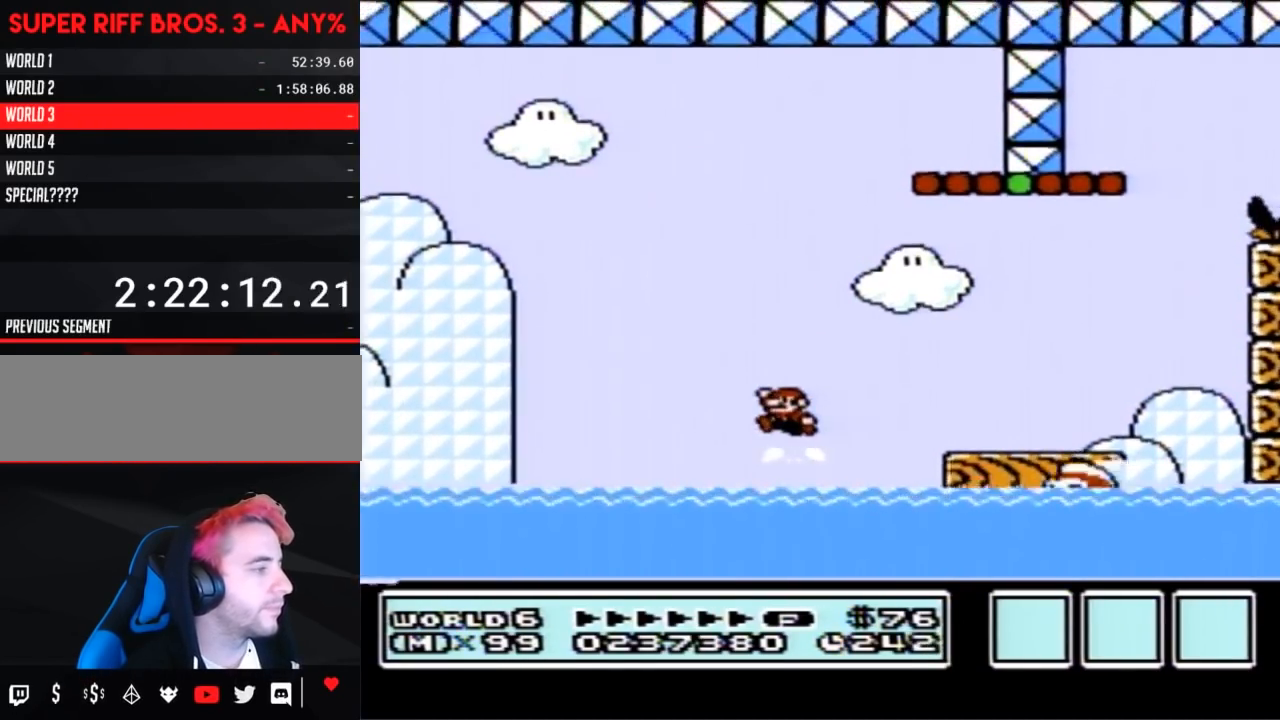
{"buttons": ["A", "B", "DPAD_UP", "DPAD_RIGHT"], "events": [[50, "DPAD_LEFT", "up"], [50, "DPAD_RIGHT", "down"], [317, "A", "down"]]}
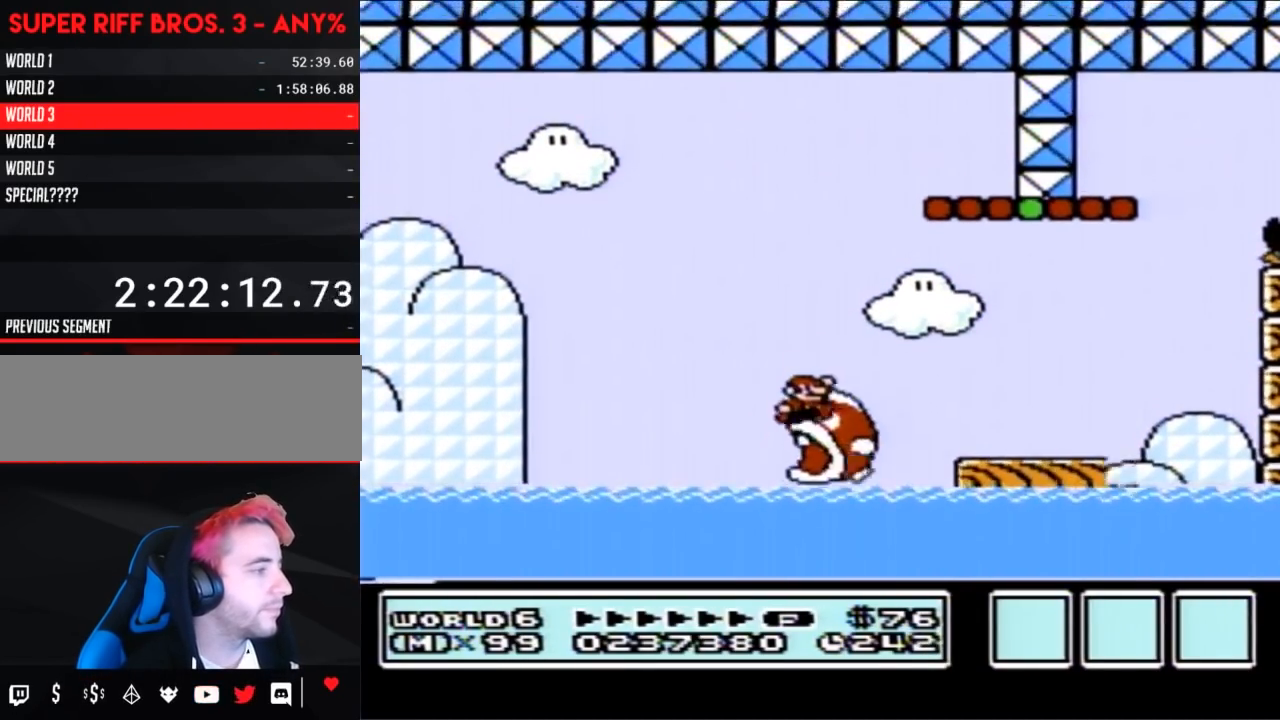
{"buttons": ["B", "DPAD_RIGHT"], "events": [[133, "A", "up"], [133, "DPAD_UP", "up"], [267, "DPAD_RIGHT", "up"], [350, "DPAD_RIGHT", "down"]]}
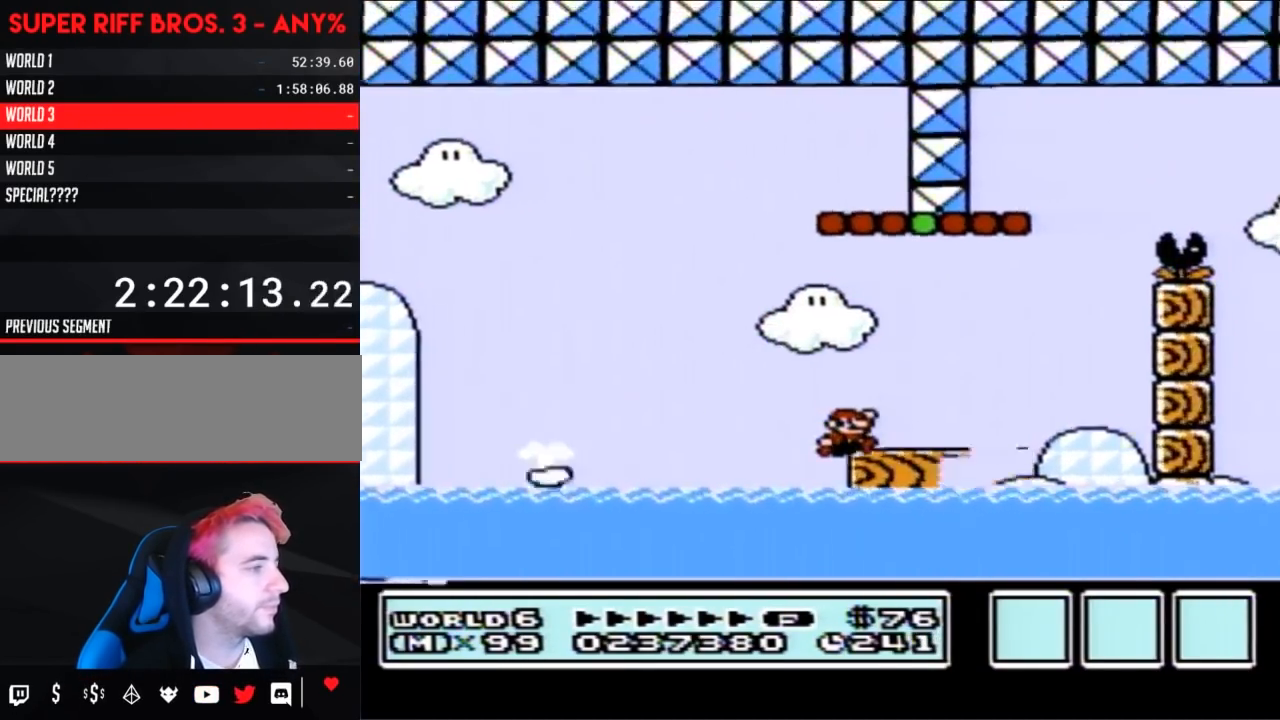
{"buttons": ["A", "B", "DPAD_UP", "DPAD_RIGHT"], "events": [[200, "A", "down"], [300, "DPAD_LEFT", "down"], [300, "DPAD_RIGHT", "up"], [450, "DPAD_UP", "down"], [483, "DPAD_LEFT", "up"], [483, "DPAD_RIGHT", "down"]]}
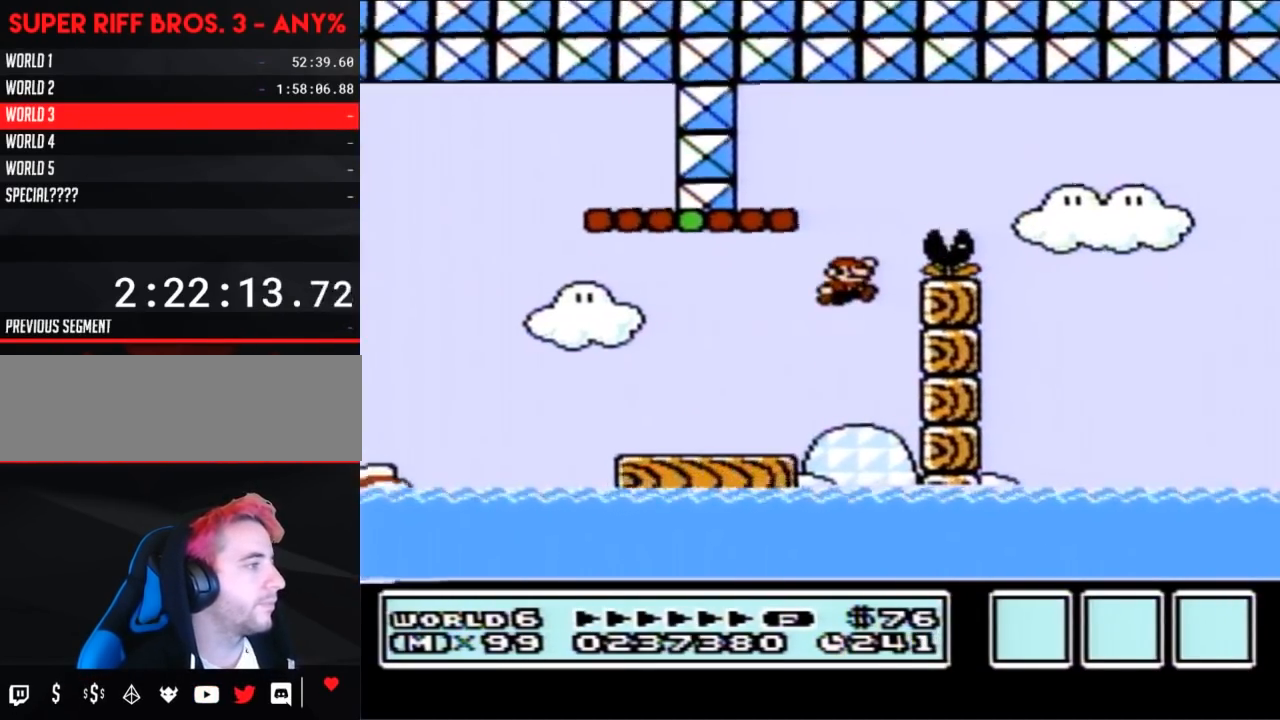
{"buttons": ["A", "B", "DPAD_RIGHT"], "events": [[333, "DPAD_UP", "up"]]}
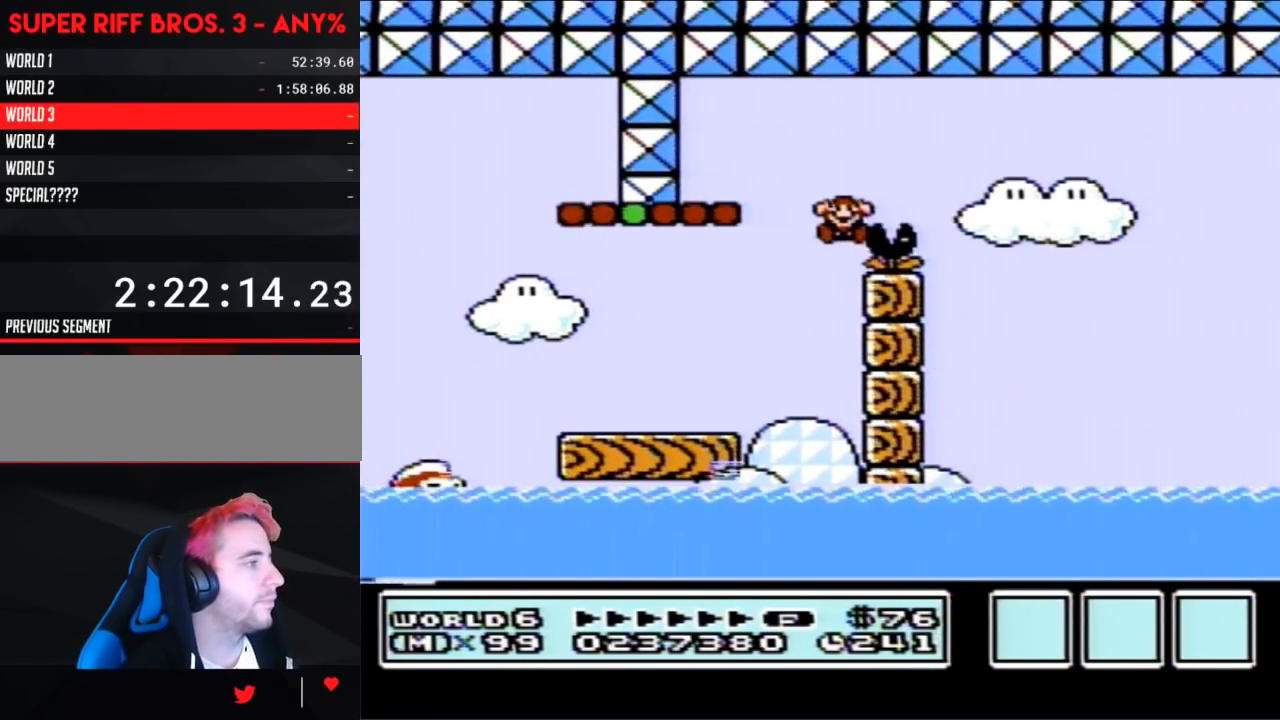
{"buttons": [], "events": [[67, "DPAD_RIGHT", "up"], [100, "A", "up"], [100, "B", "up"]]}
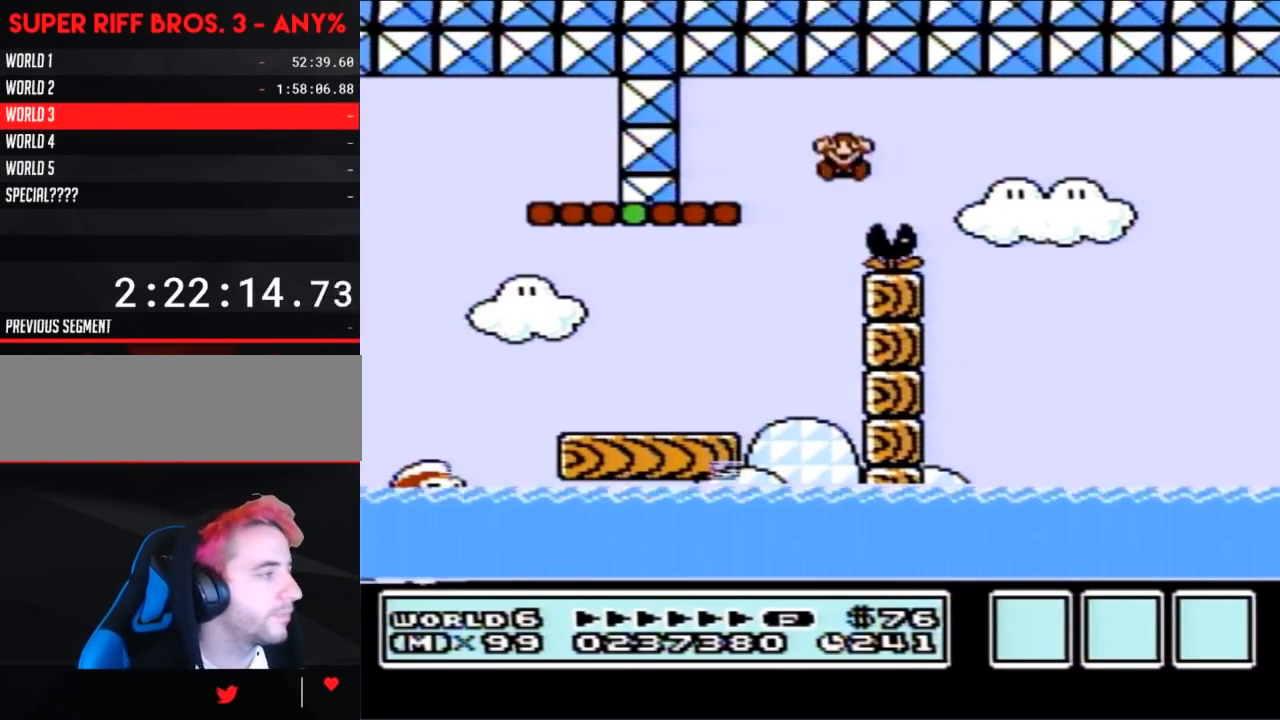
{"buttons": [], "events": []}
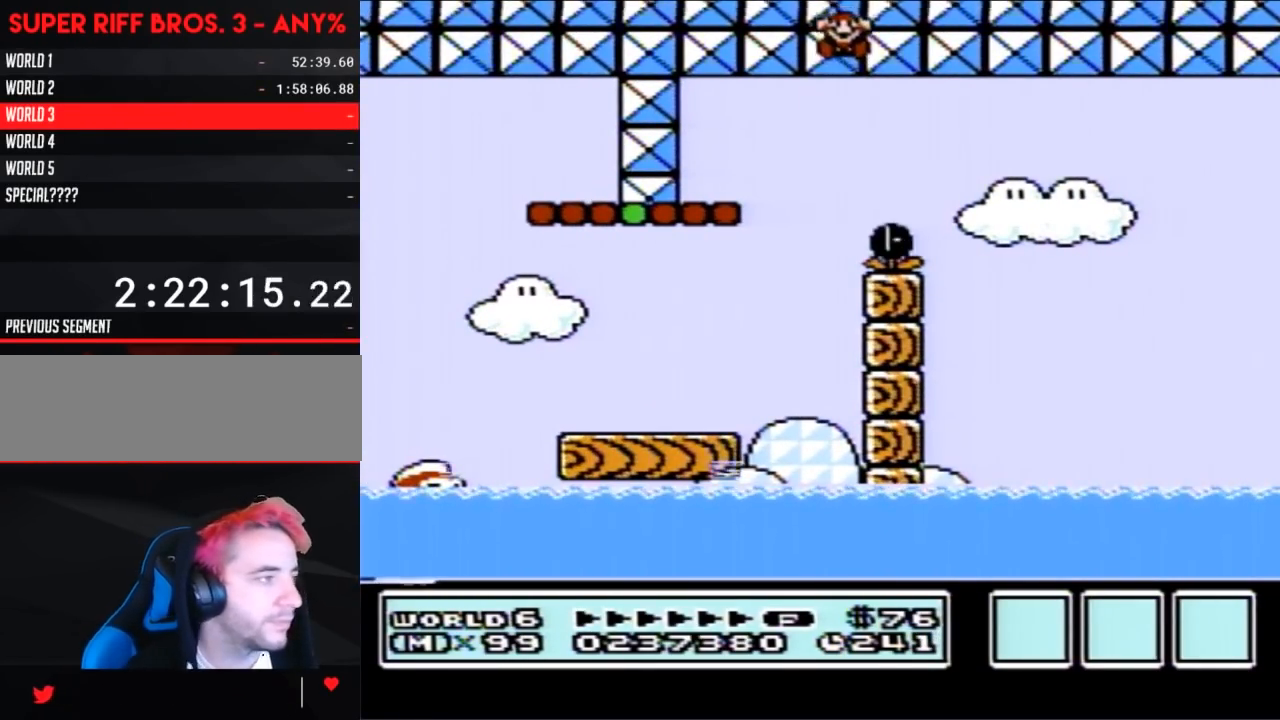
{"buttons": [], "events": []}
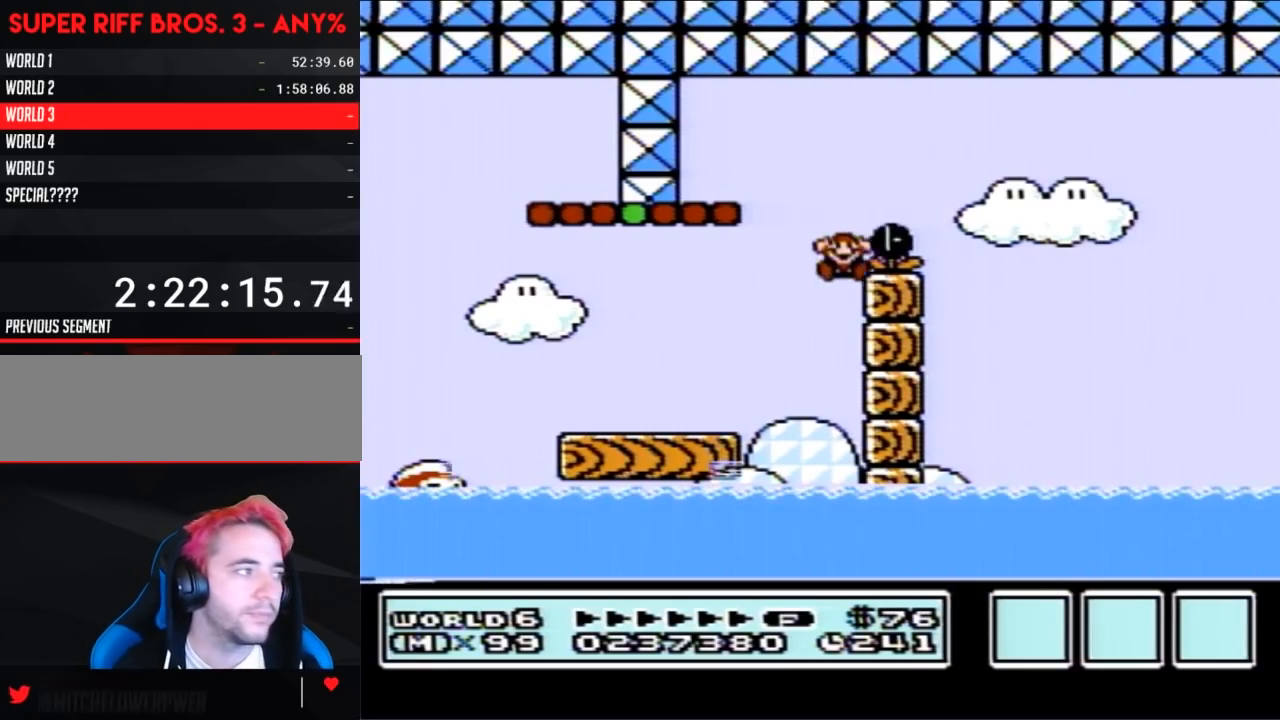
{"buttons": [], "events": []}
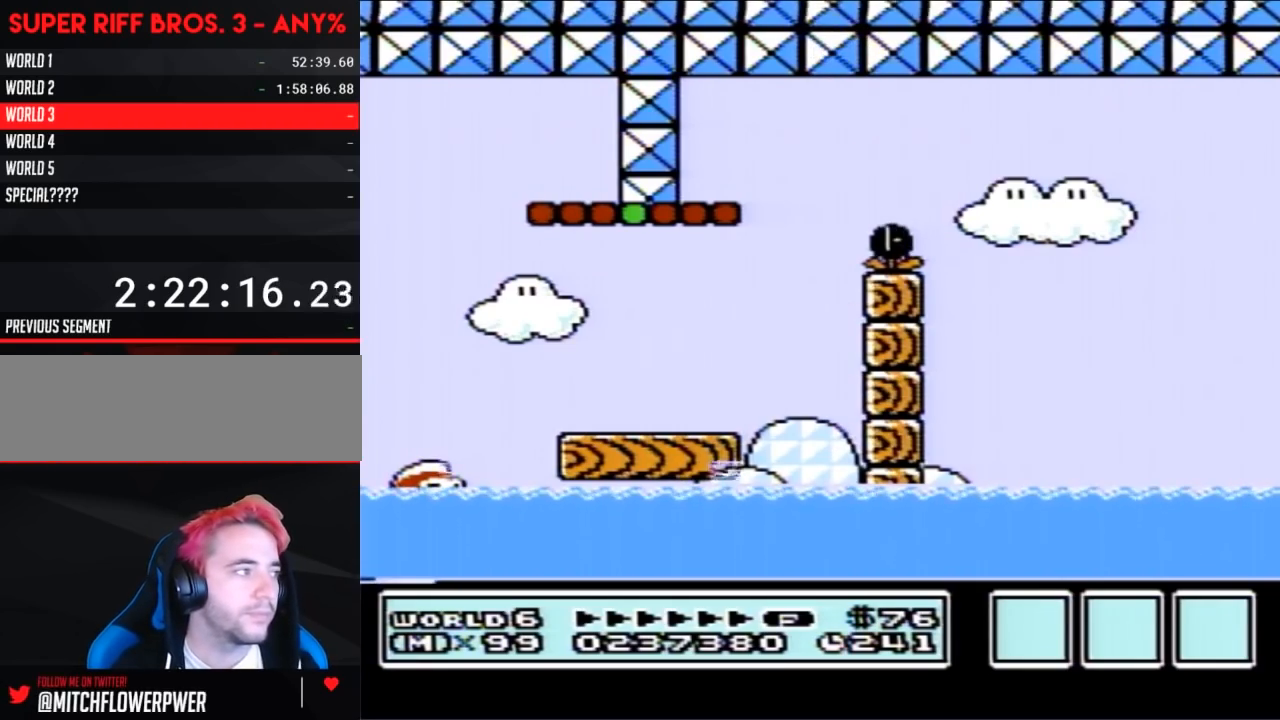
{"buttons": [], "events": []}
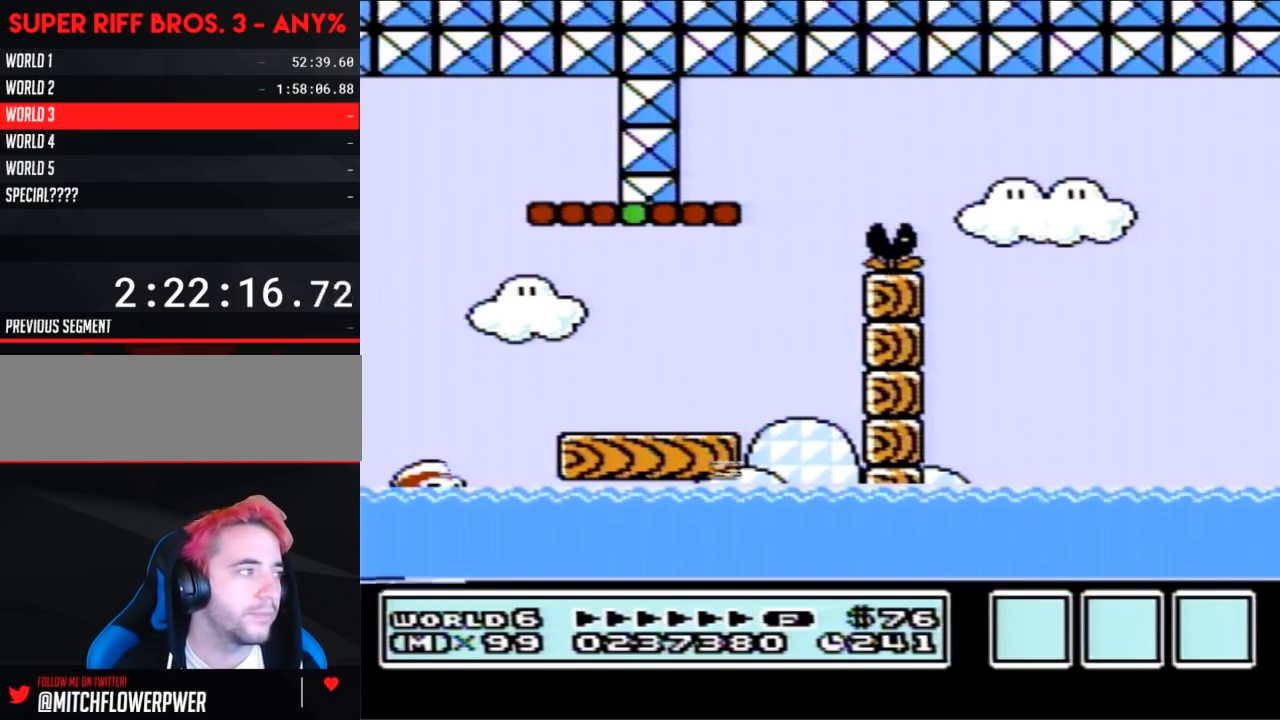
{"buttons": [], "events": []}
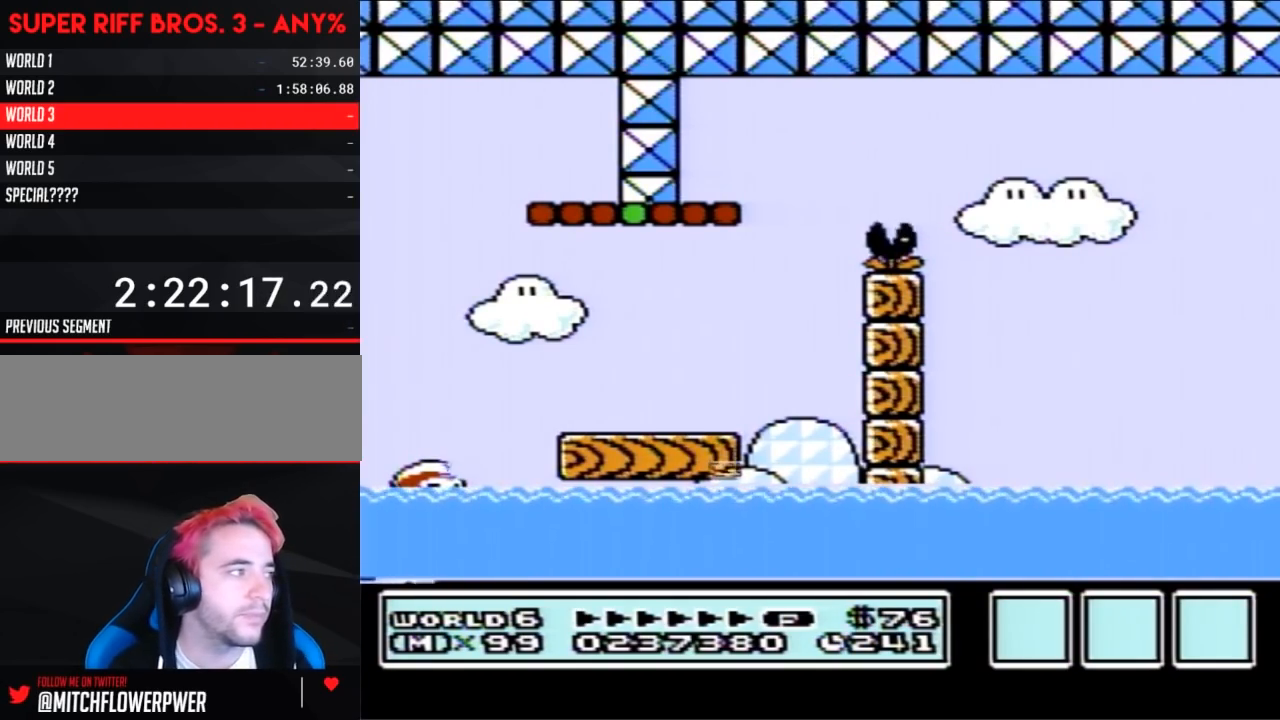
{"buttons": [], "events": []}
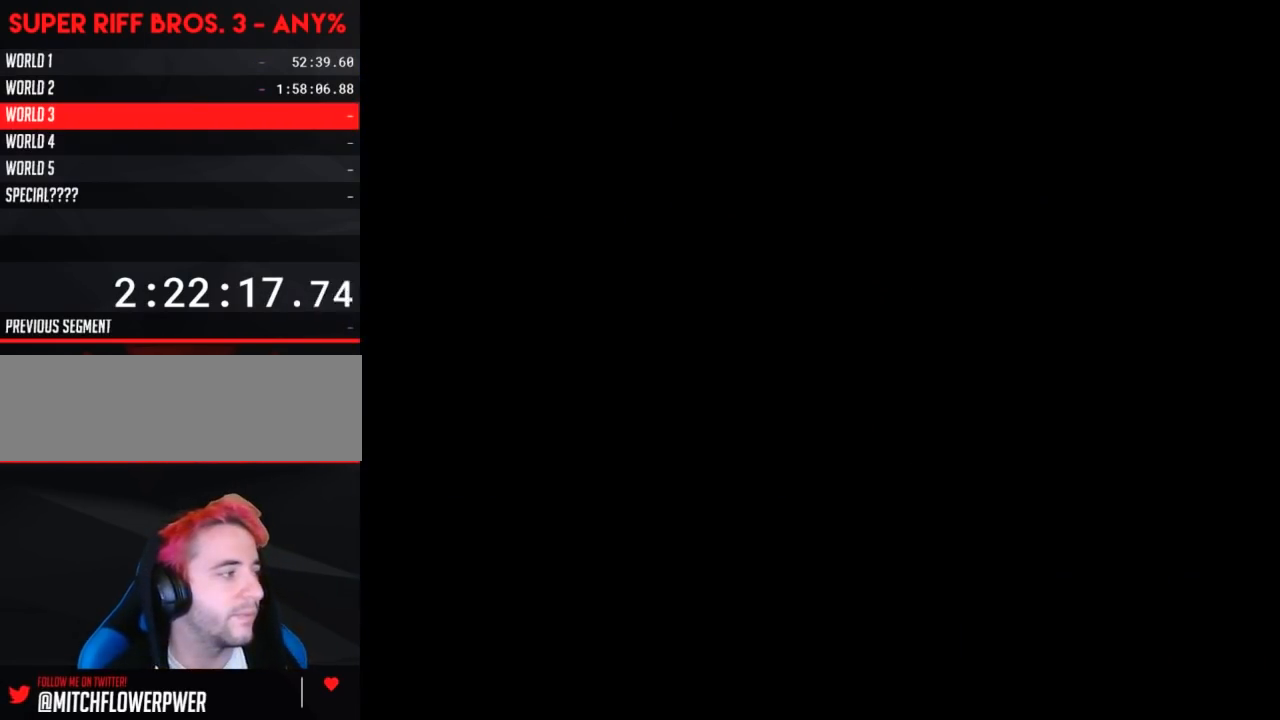
{"buttons": [], "events": []}
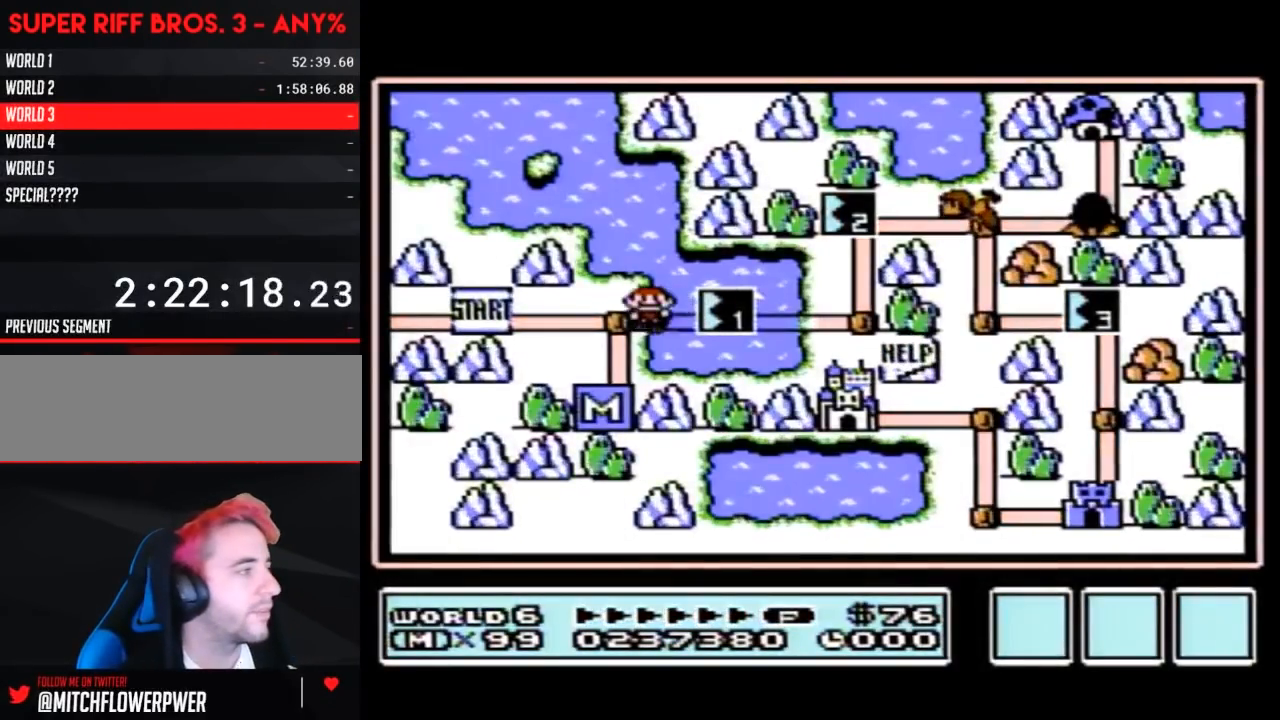
{"buttons": ["DPAD_RIGHT"], "events": [[483, "DPAD_RIGHT", "down"]]}
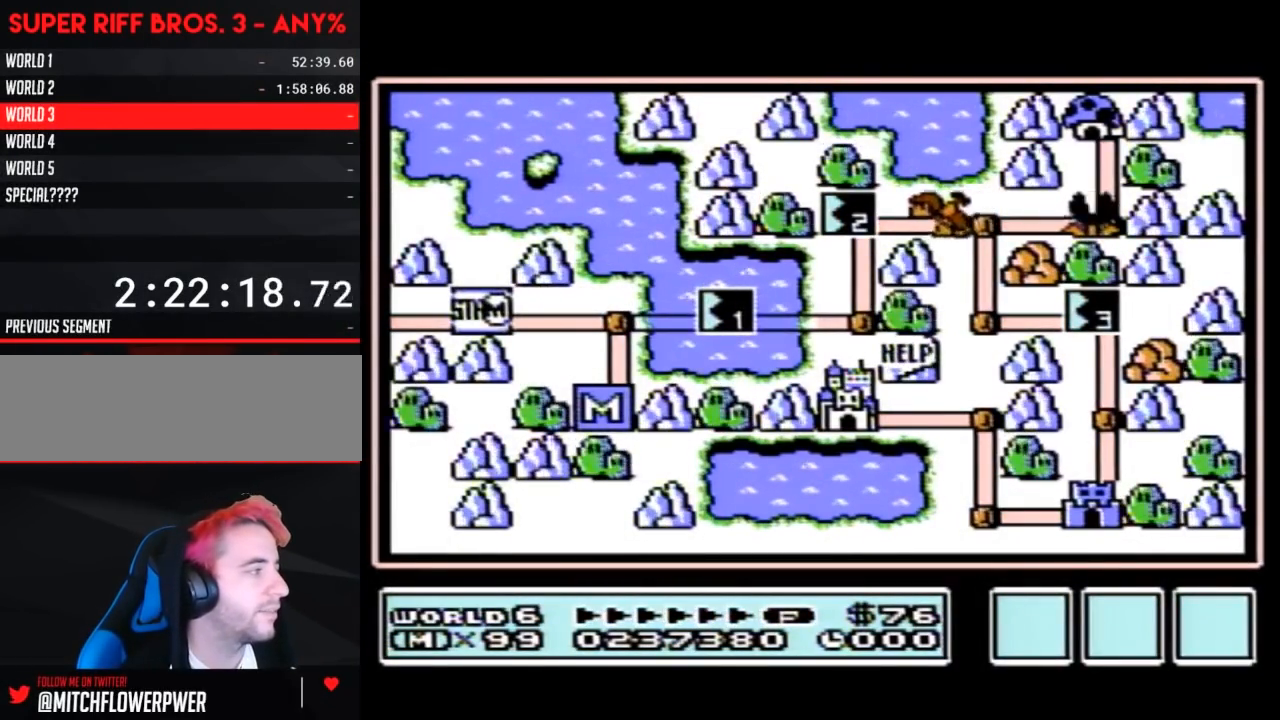
{"buttons": ["DPAD_RIGHT"], "events": []}
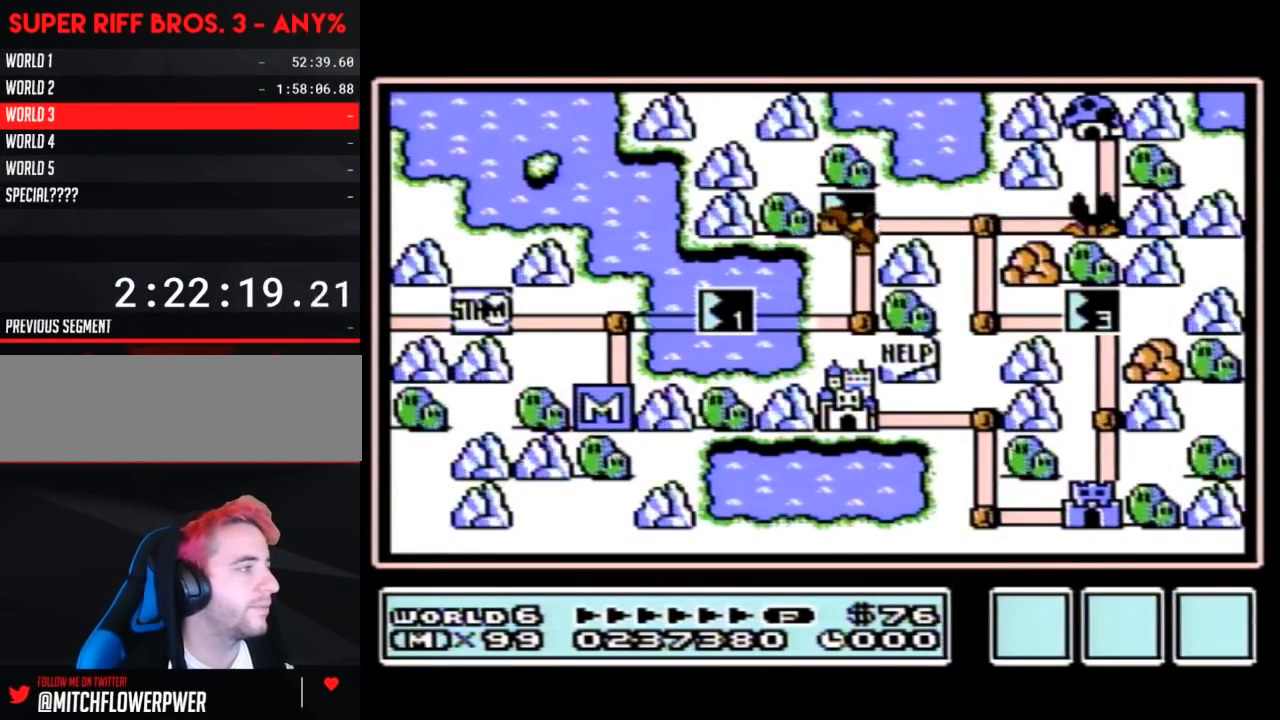
{"buttons": [], "events": [[67, "DPAD_RIGHT", "up"]]}
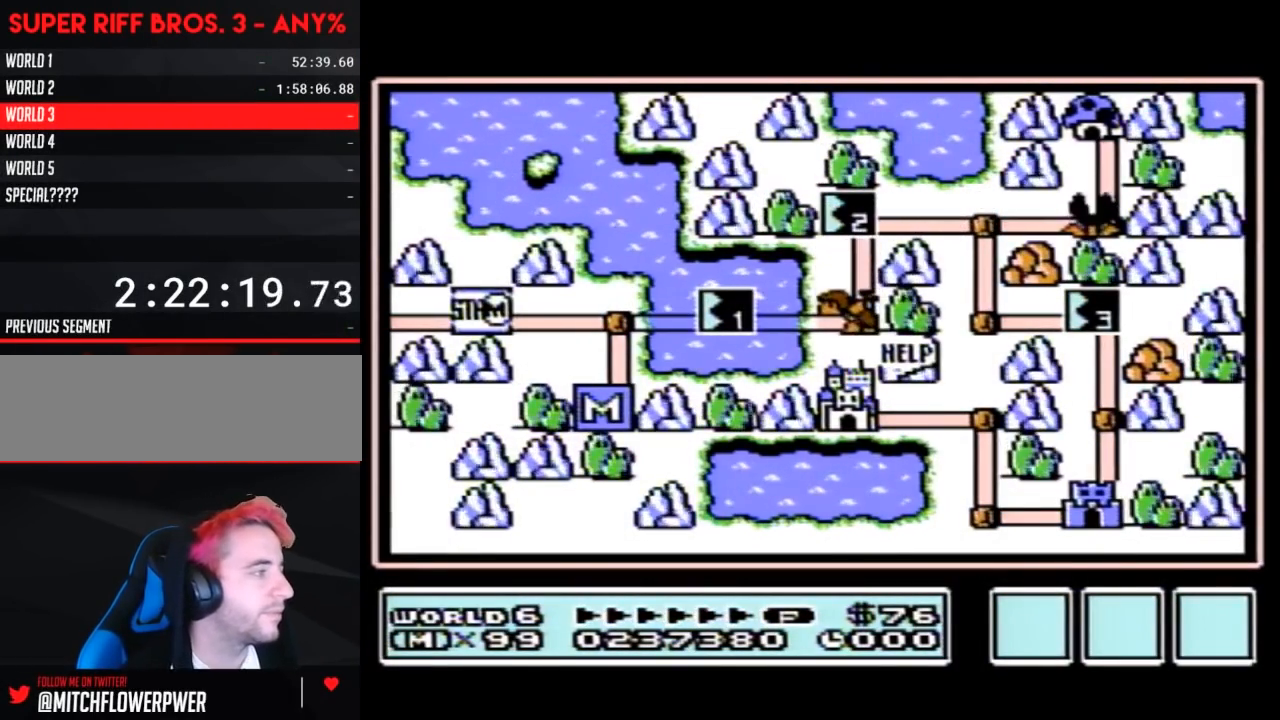
{"buttons": ["DPAD_RIGHT"], "events": [[233, "DPAD_RIGHT", "down"]]}
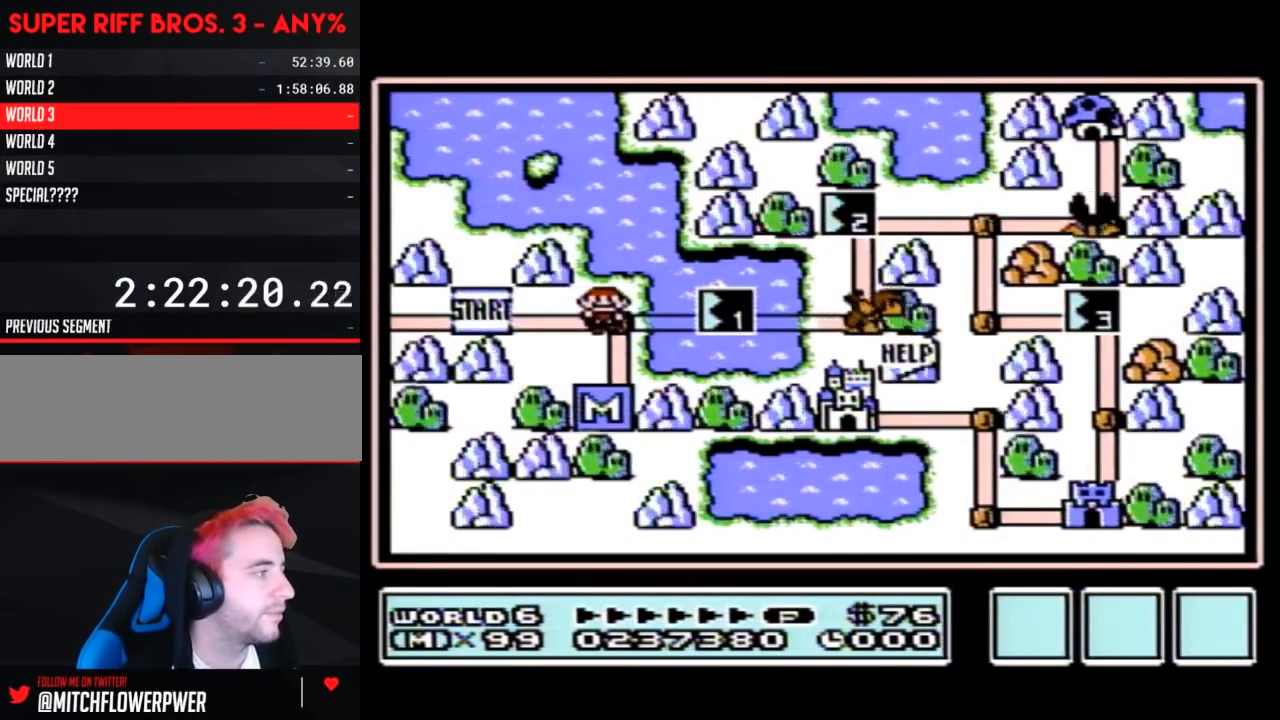
{"buttons": [], "events": [[17, "DPAD_RIGHT", "up"], [67, "B", "down"], [167, "B", "up"]]}
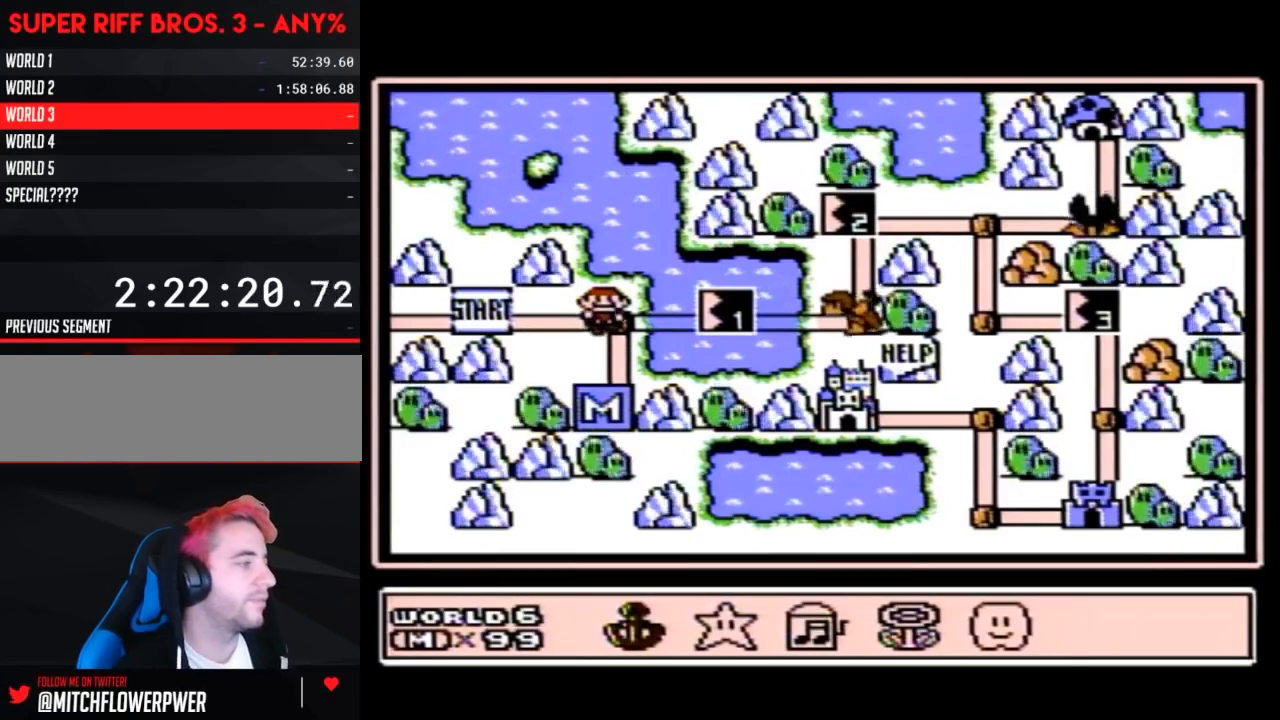
{"buttons": [], "events": []}
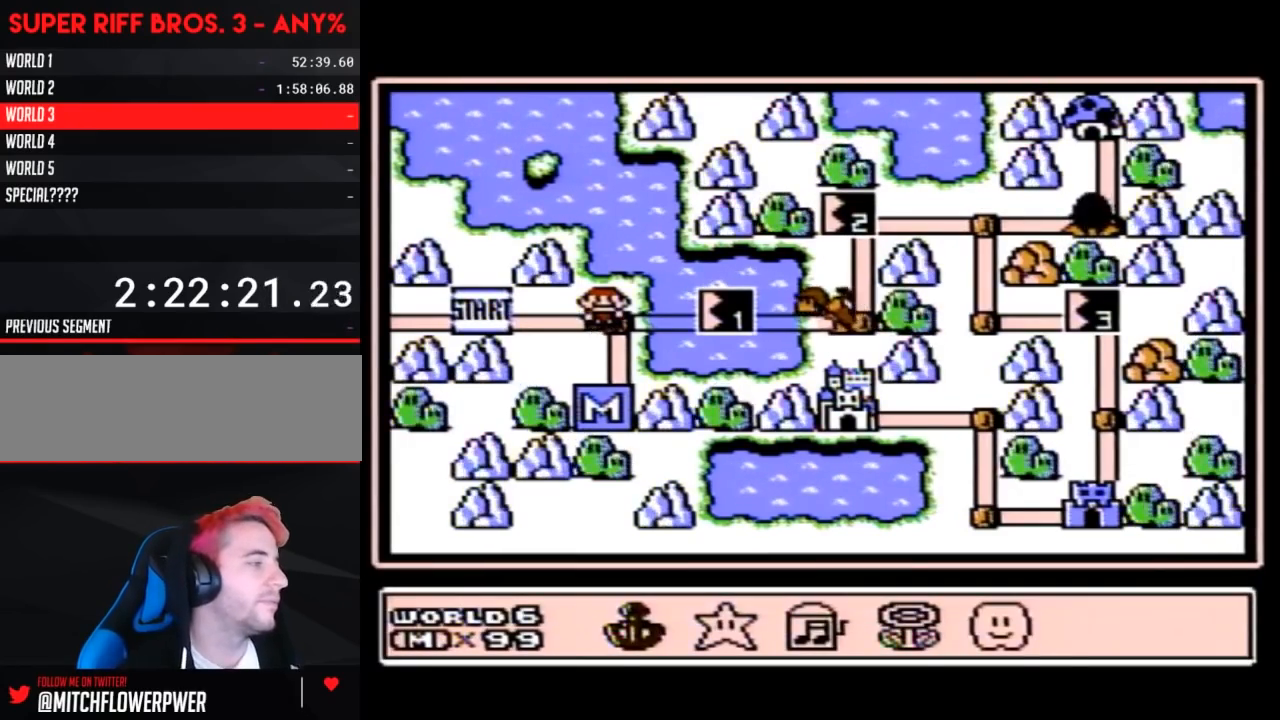
{"buttons": ["DPAD_RIGHT"], "events": [[67, "B", "down"], [167, "B", "up"], [450, "DPAD_RIGHT", "down"]]}
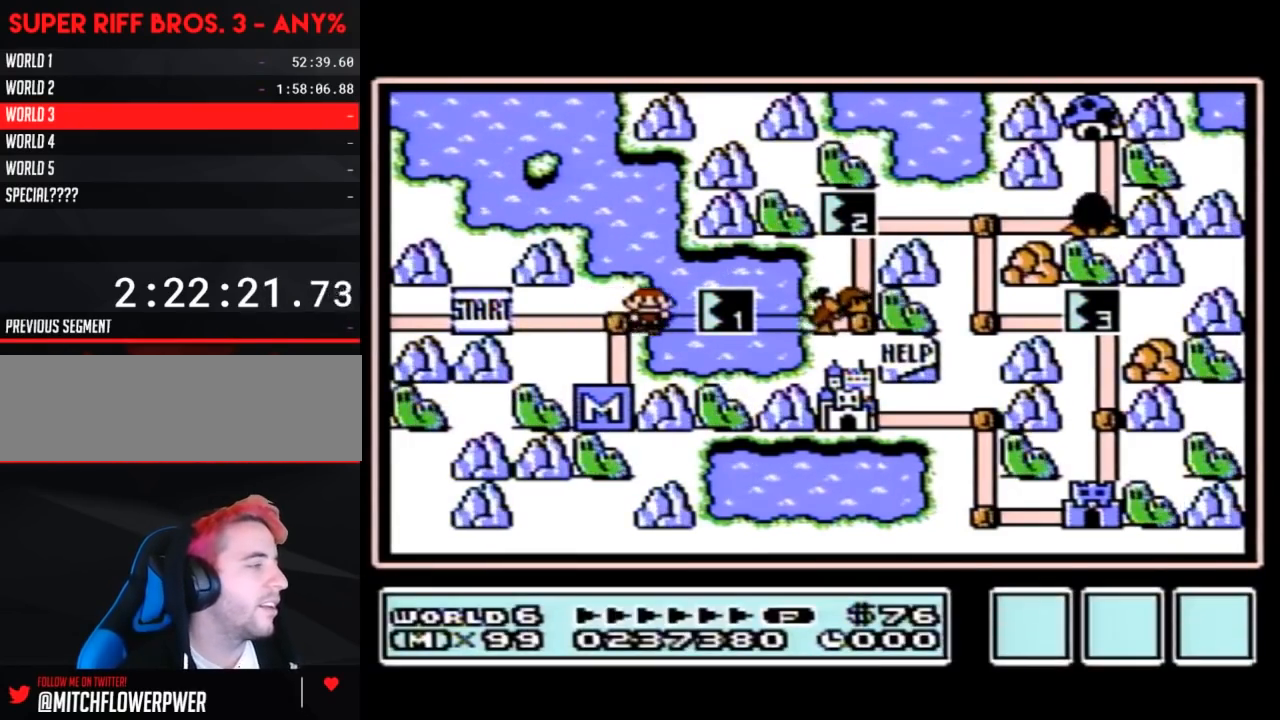
{"buttons": [], "events": [[200, "DPAD_RIGHT", "up"]]}
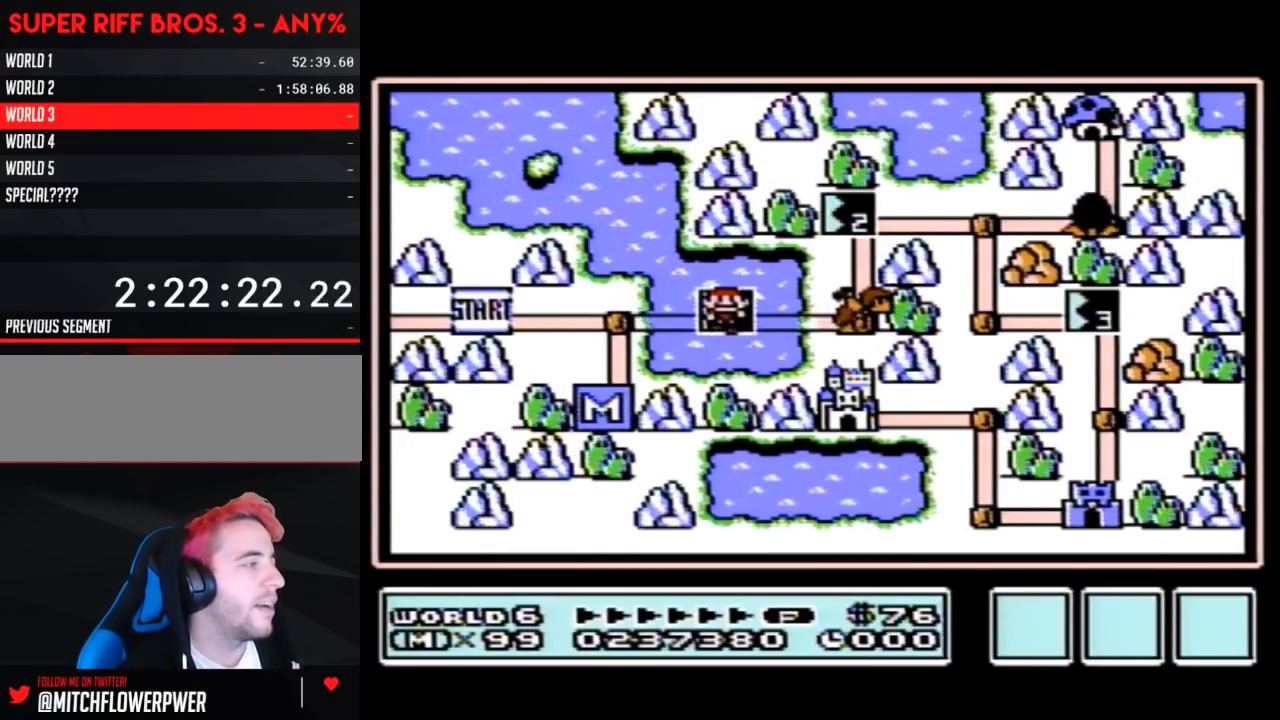
{"buttons": [], "events": []}
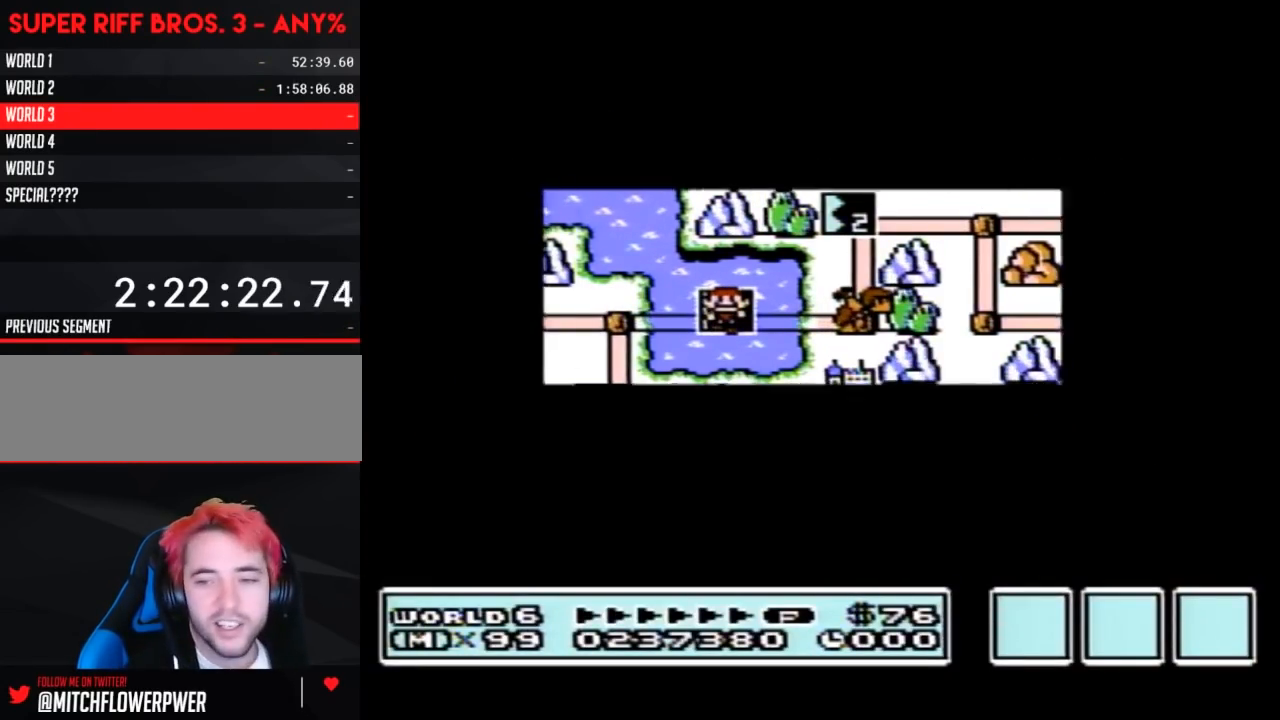
{"buttons": [], "events": []}
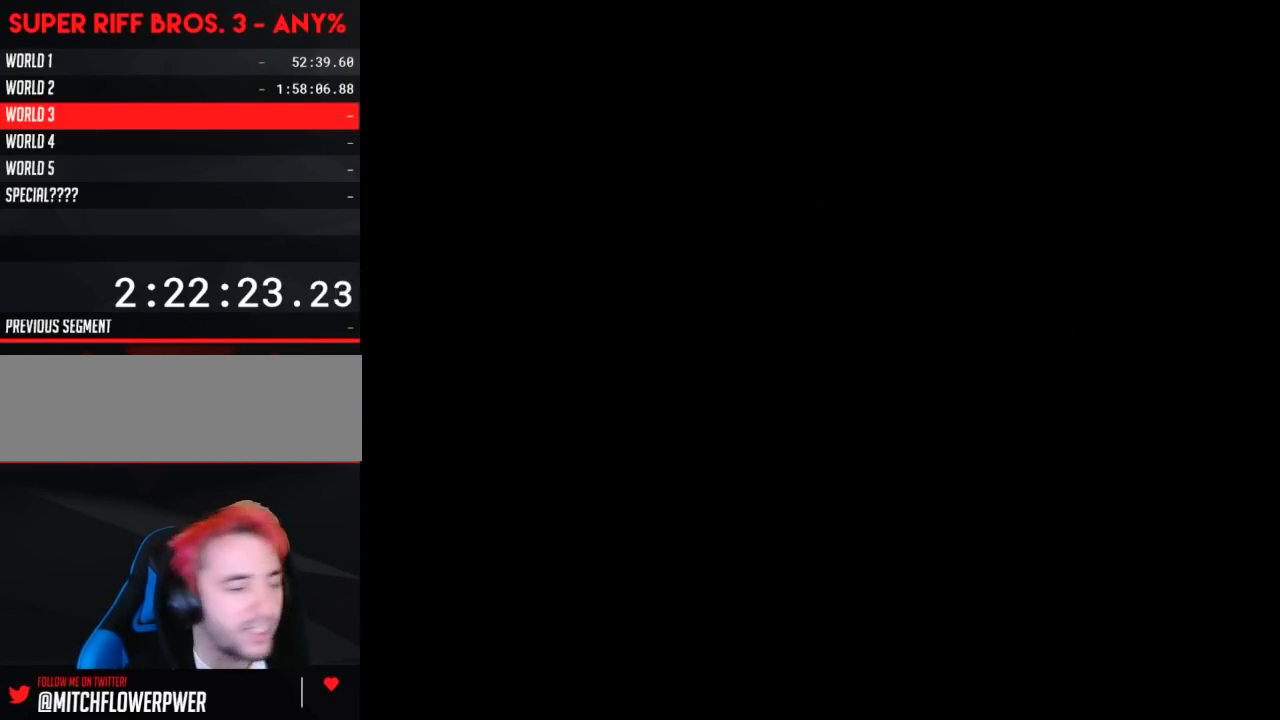
{"buttons": ["B", "DPAD_RIGHT"], "events": [[83, "A", "down"], [100, "A", "up"], [100, "B", "down"], [100, "DPAD_RIGHT", "down"]]}